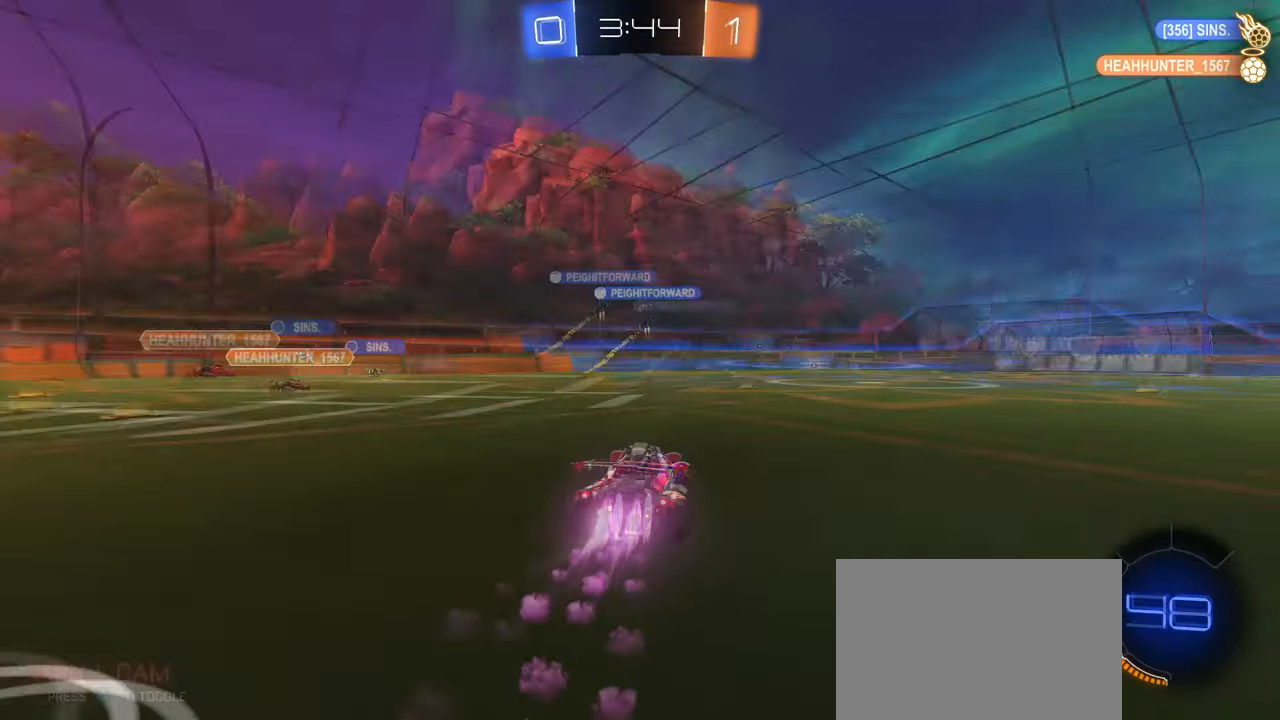
Gameplay with a controller (PlayStation layout); each line is a JSON object with the inputs held at the frame after it. "events" lists button and stick changes between this image and that frame as [ms after this image, input, new state], when the widget could be followed in between. Not read: R2.
{"buttons": ["R1"], "left_stick": "down-right", "right_stick": "center", "events": [[100, "left_stick", "down-right"], [150, "TRIANGLE", "up"]]}
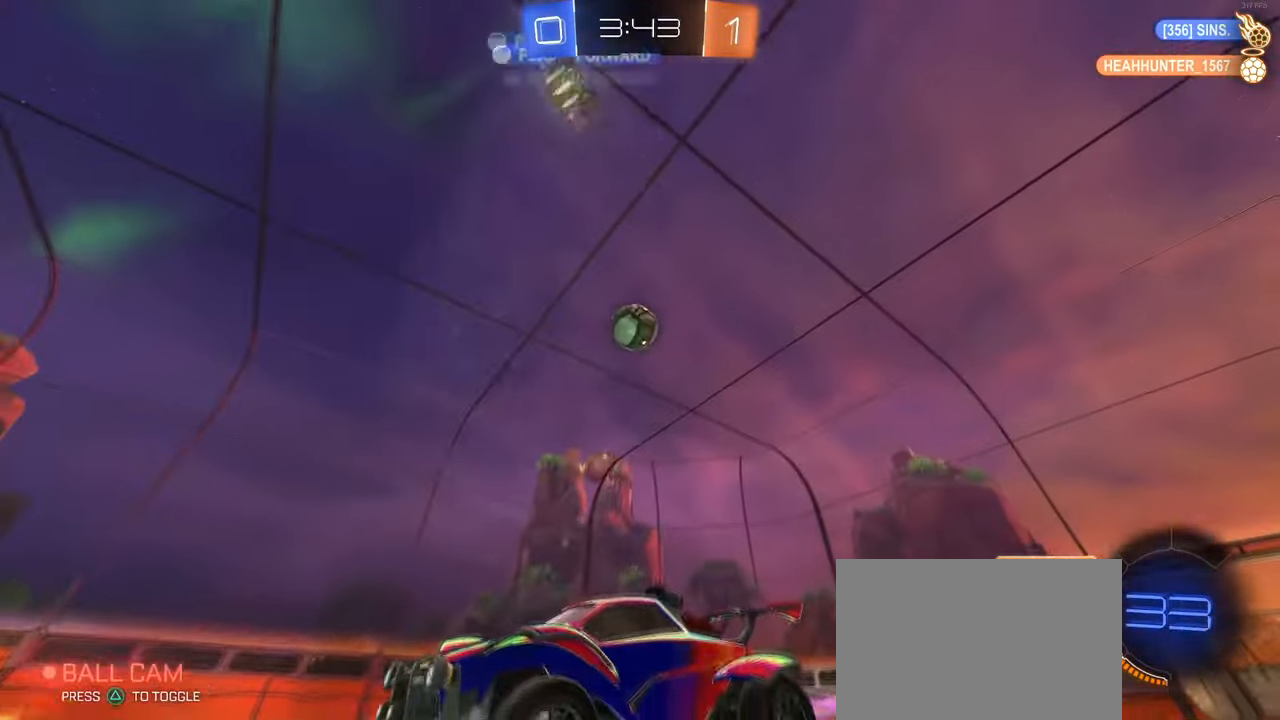
{"buttons": [], "left_stick": "center", "right_stick": "center", "events": [[50, "left_stick", "center"], [100, "TRIANGLE", "down"], [233, "left_stick", "down-right"], [300, "TRIANGLE", "up"], [417, "left_stick", "center"], [500, "R1", "up"]]}
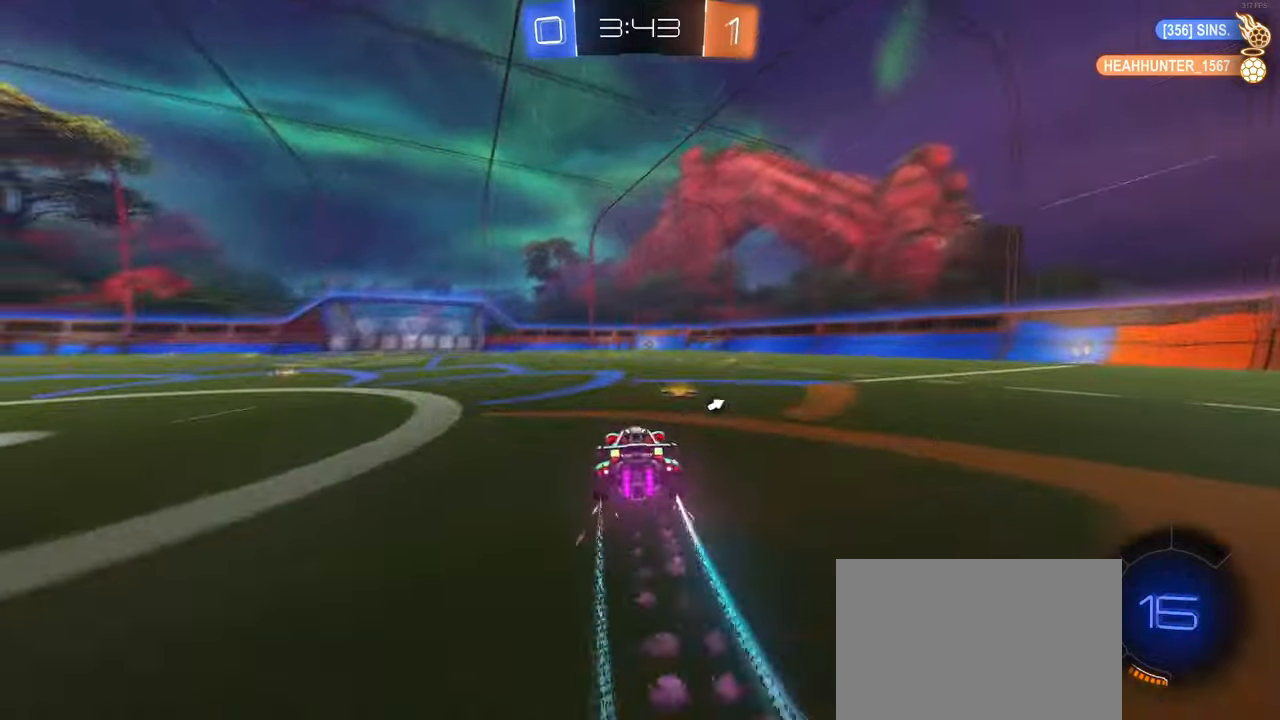
{"buttons": [], "left_stick": "down-right", "right_stick": "center", "events": [[50, "TRIANGLE", "down"], [184, "TRIANGLE", "up"], [400, "left_stick", "down-right"]]}
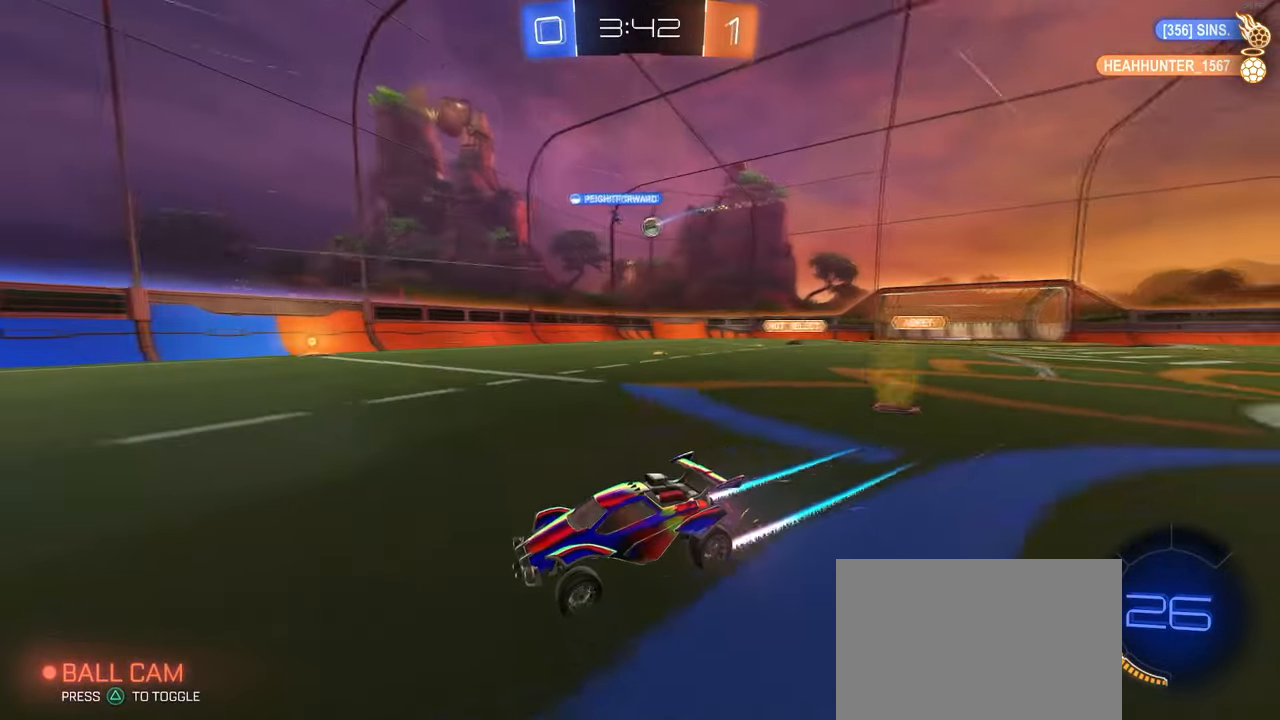
{"buttons": [], "left_stick": "right", "right_stick": "center", "events": [[34, "left_stick", "center"], [100, "left_stick", "right"]]}
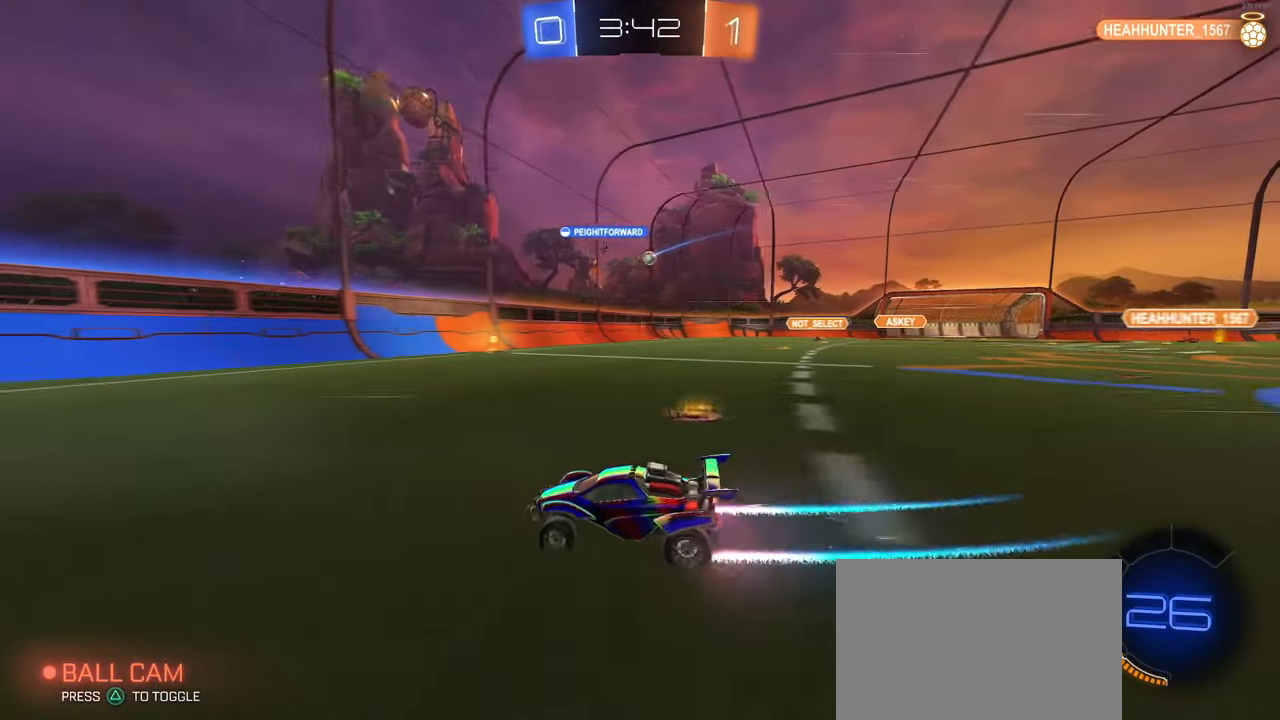
{"buttons": [], "left_stick": "center", "right_stick": "center", "events": [[467, "left_stick", "center"]]}
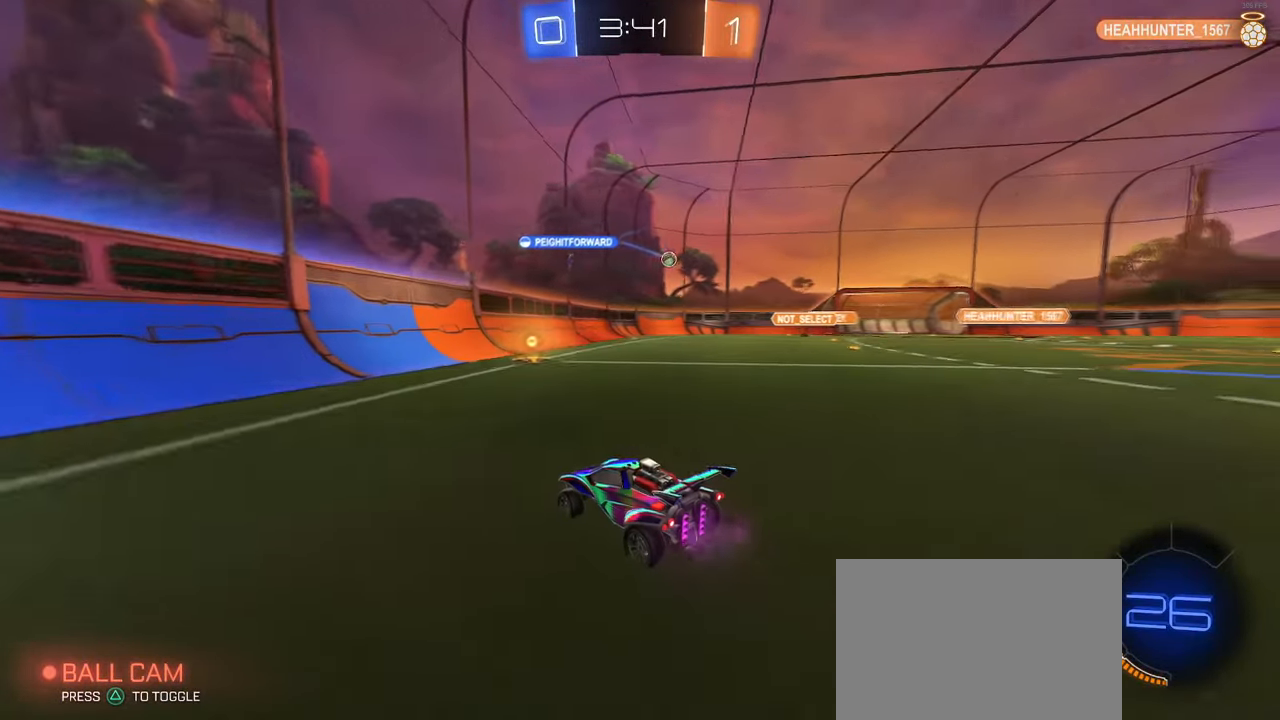
{"buttons": ["SQUARE"], "left_stick": "right", "right_stick": "center", "events": [[100, "left_stick", "right"], [384, "SQUARE", "down"]]}
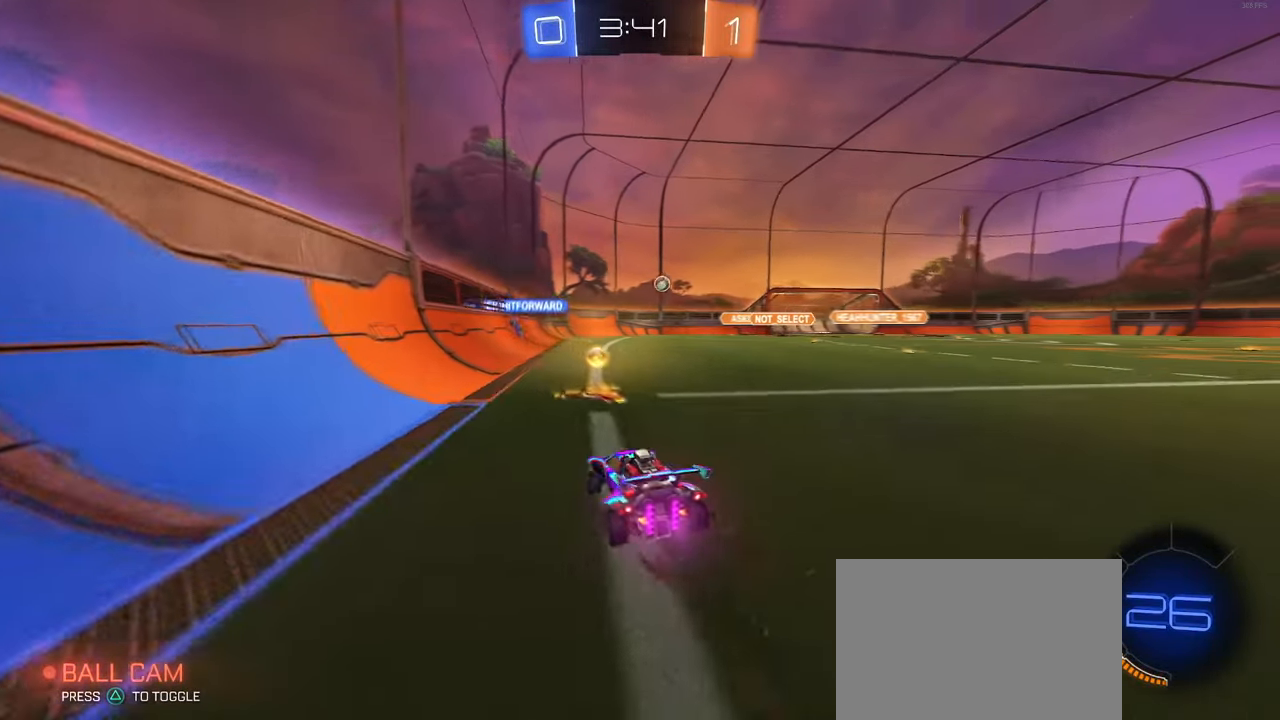
{"buttons": [], "left_stick": "left", "right_stick": "center", "events": [[67, "SQUARE", "up"], [334, "left_stick", "center"], [467, "left_stick", "left"]]}
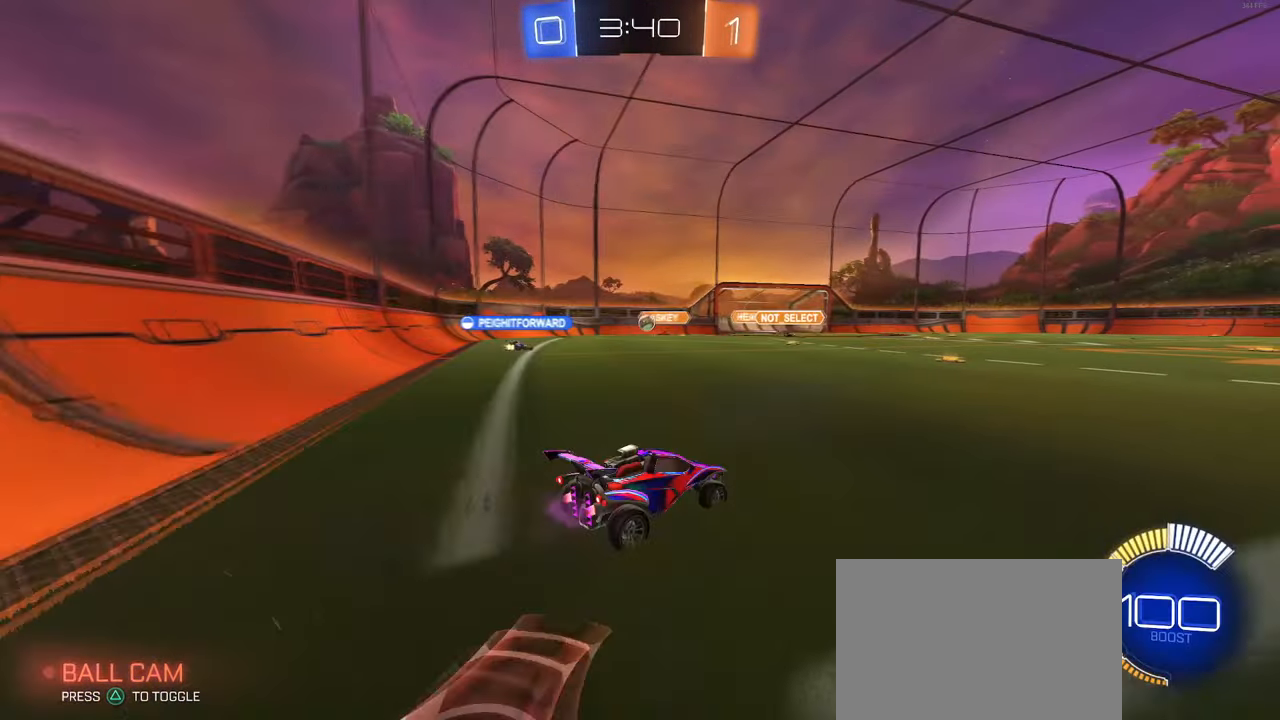
{"buttons": [], "left_stick": "left", "right_stick": "center", "events": []}
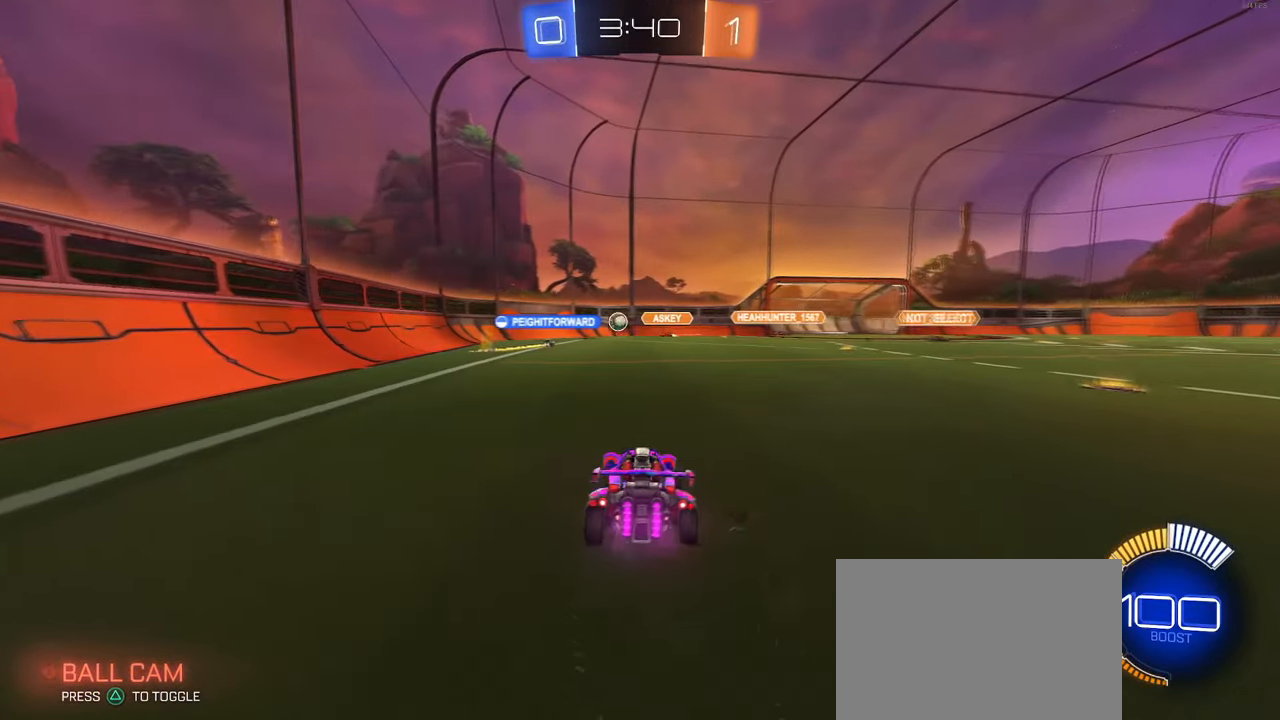
{"buttons": [], "left_stick": "left", "right_stick": "center", "events": [[367, "left_stick", "center"], [450, "left_stick", "left"]]}
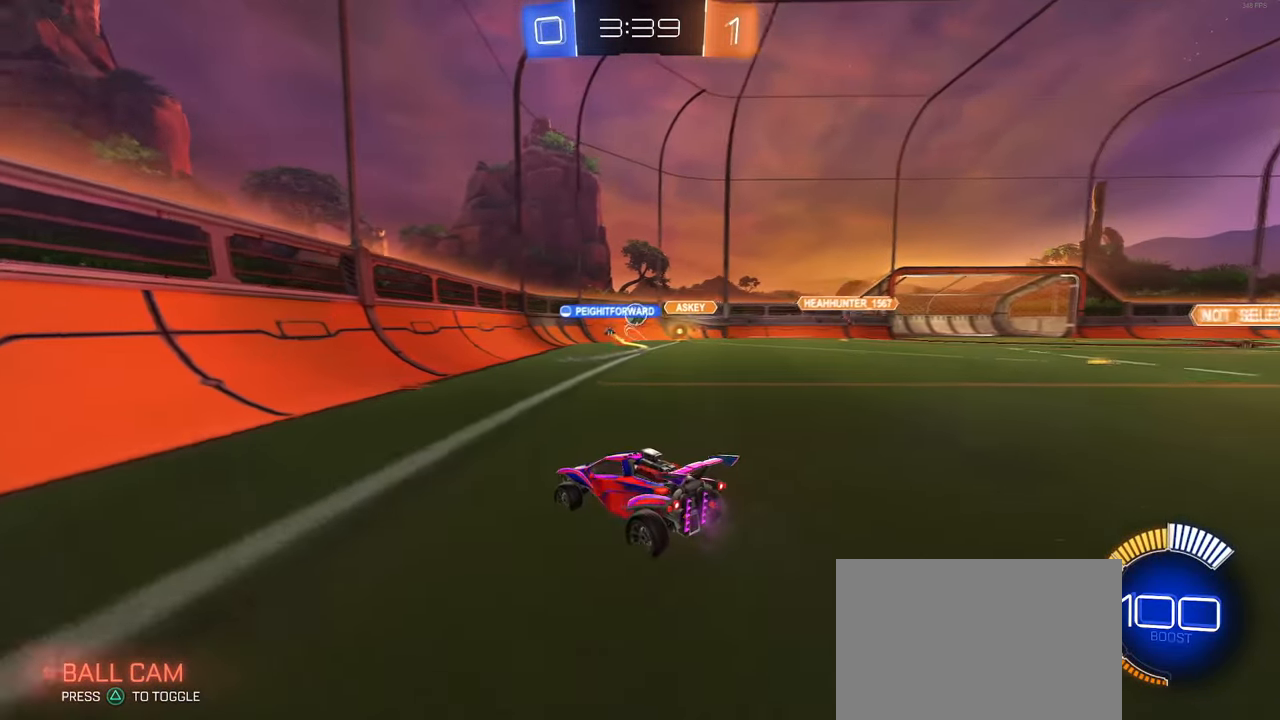
{"buttons": [], "left_stick": "right", "right_stick": "center", "events": [[134, "left_stick", "center"], [484, "left_stick", "right"]]}
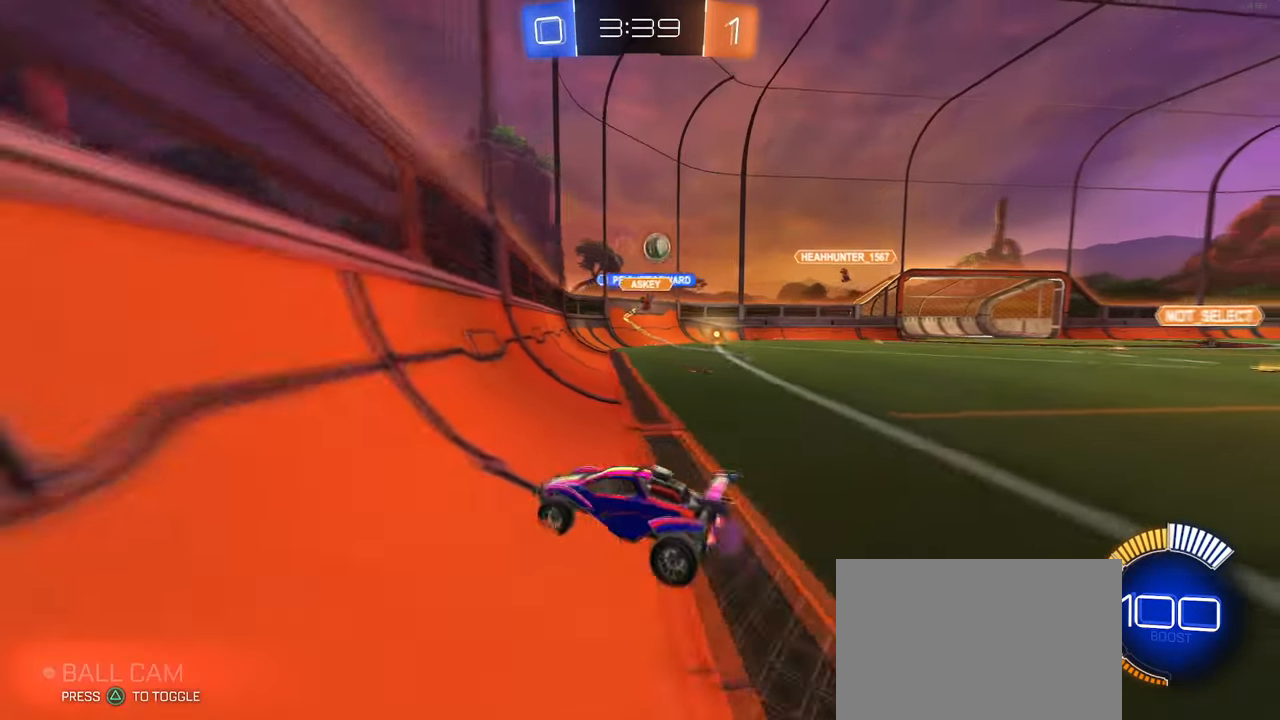
{"buttons": ["R1"], "left_stick": "center", "right_stick": "center", "events": [[100, "SQUARE", "down"], [184, "left_stick", "left"], [284, "SQUARE", "up"], [367, "R1", "down"], [384, "left_stick", "center"]]}
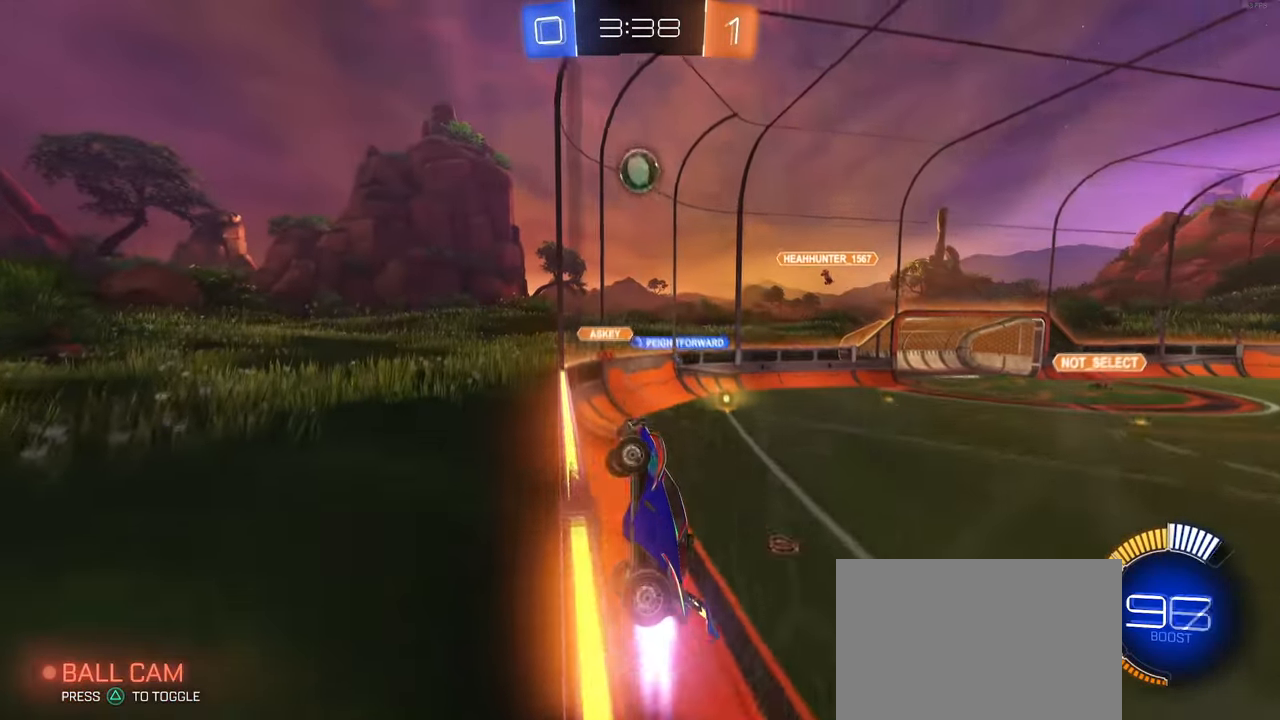
{"buttons": ["R1"], "left_stick": "center", "right_stick": "center", "events": [[250, "left_stick", "down-right"], [300, "CROSS", "down"], [300, "L1", "down"], [466, "left_stick", "center"], [483, "CROSS", "up"], [500, "L1", "up"]]}
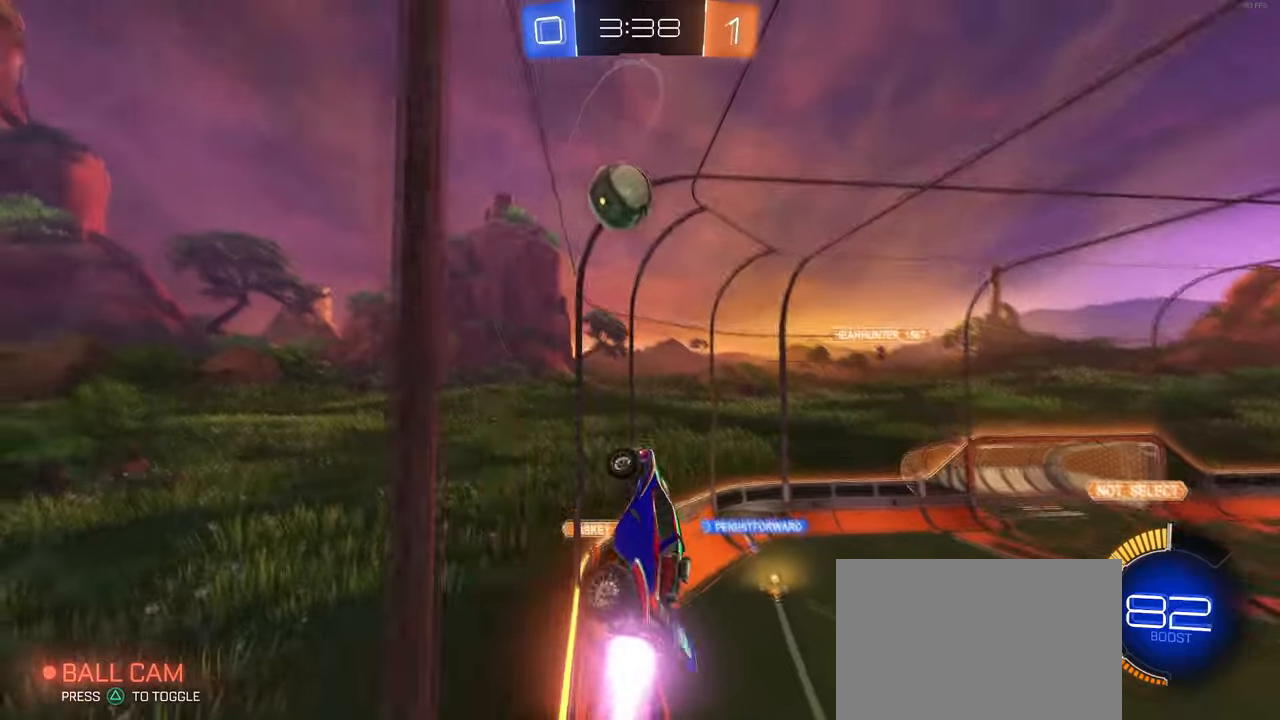
{"buttons": ["R1"], "left_stick": "down-right", "right_stick": "center", "events": [[216, "left_stick", "up-left"], [266, "CROSS", "down"], [400, "CROSS", "up"], [416, "left_stick", "down-left"], [483, "left_stick", "down-right"]]}
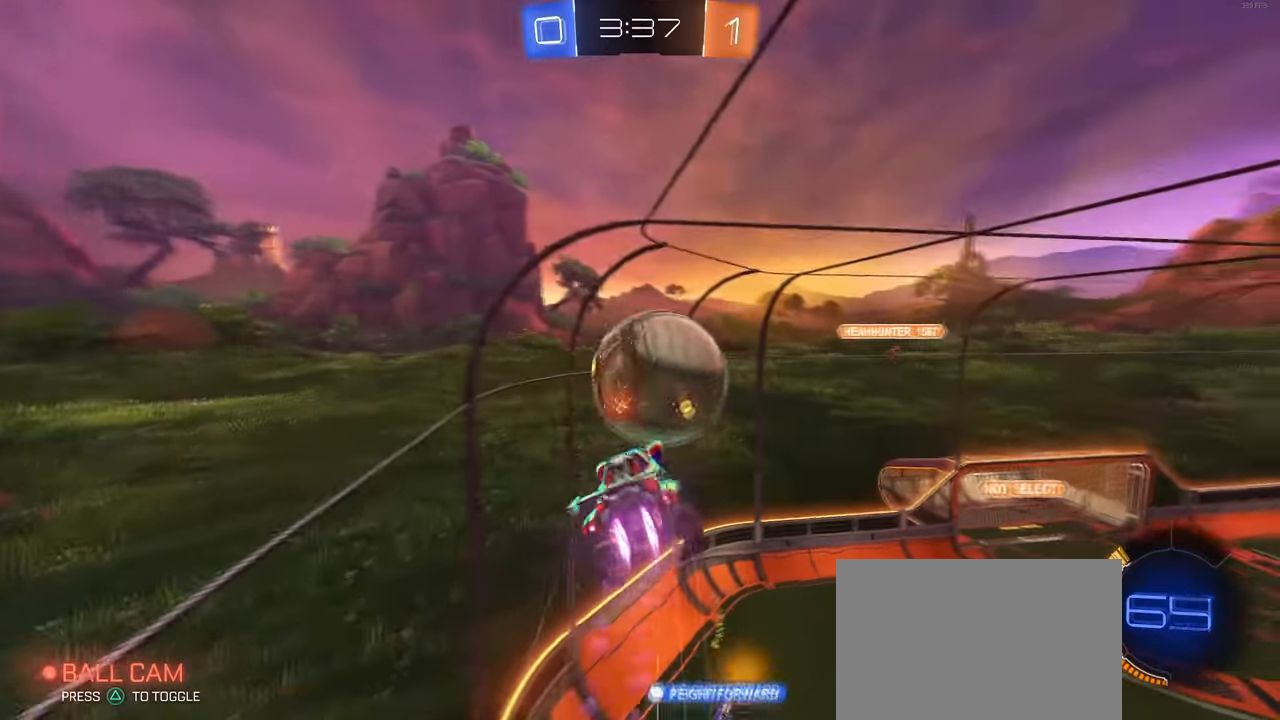
{"buttons": ["L1", "R1"], "left_stick": "down-right", "right_stick": "center", "events": [[33, "left_stick", "center"], [250, "left_stick", "down-right"], [350, "L1", "down"]]}
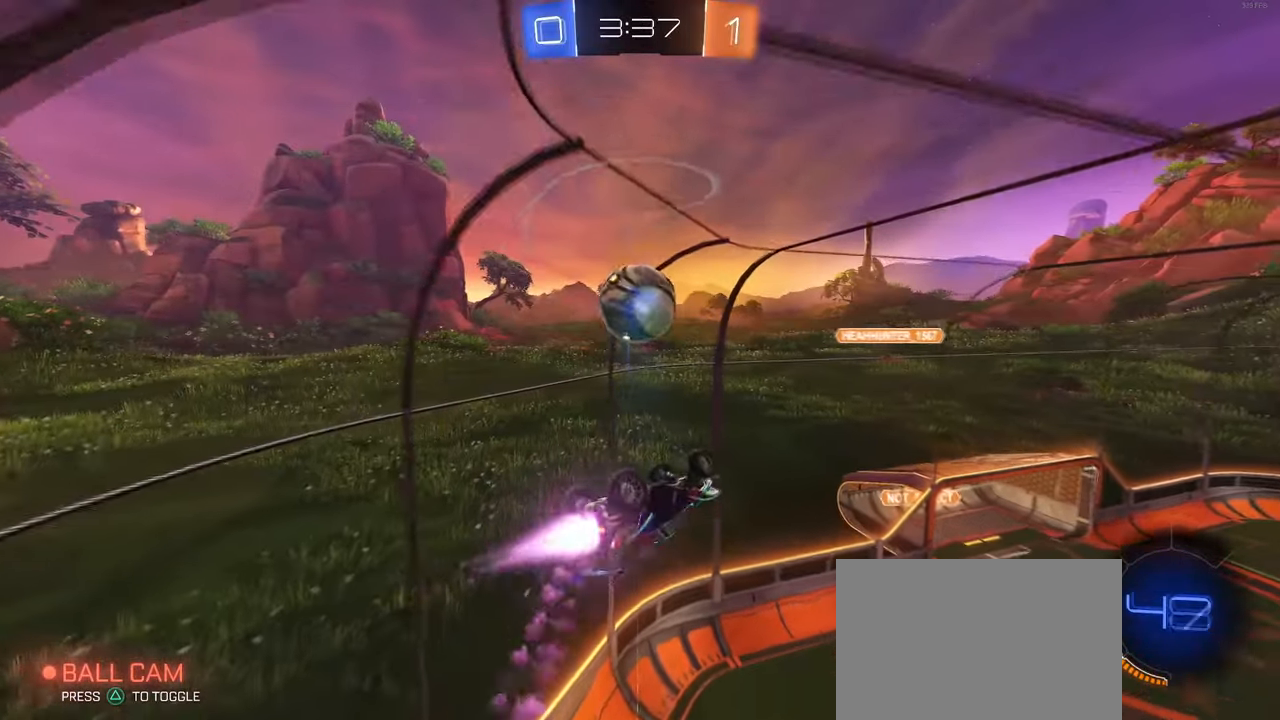
{"buttons": ["R1"], "left_stick": "center", "right_stick": "center", "events": [[50, "L1", "up"], [150, "left_stick", "right"], [300, "R1", "up"], [333, "left_stick", "center"], [416, "R1", "down"]]}
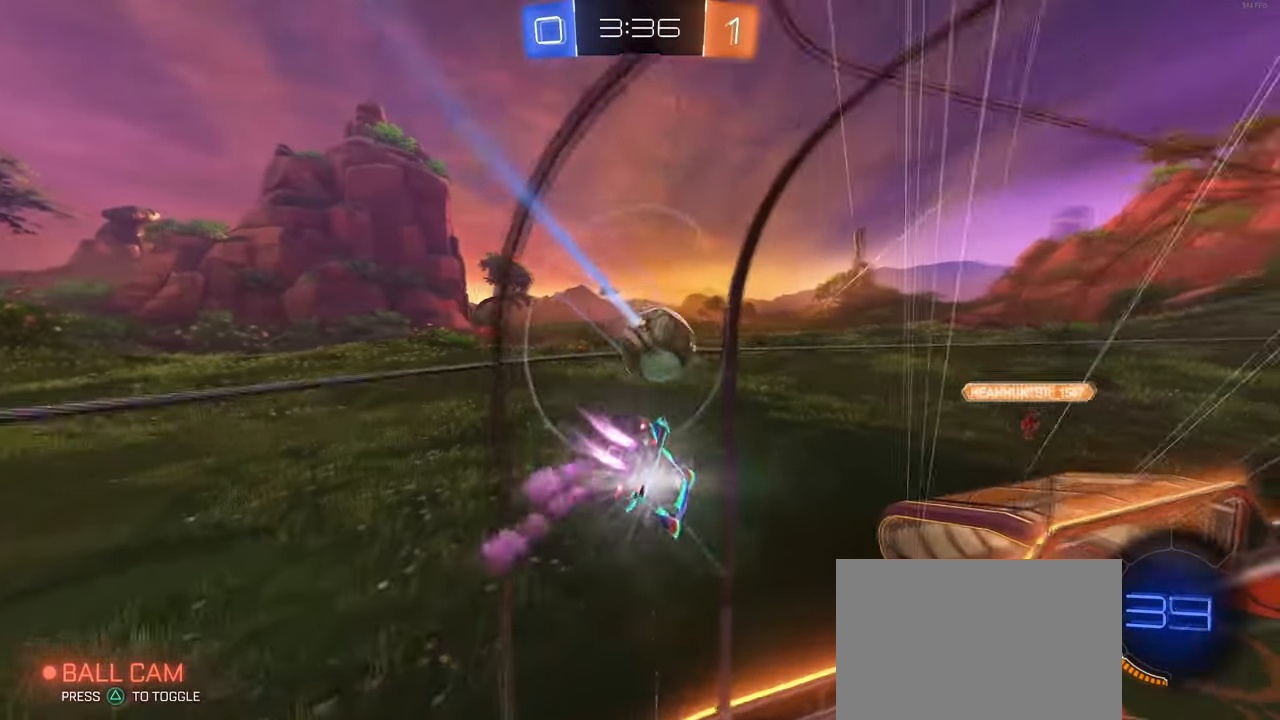
{"buttons": ["R1"], "left_stick": "left", "right_stick": "center", "events": [[66, "left_stick", "left"], [250, "left_stick", "down"], [366, "R1", "up"], [400, "left_stick", "center"], [450, "left_stick", "left"], [483, "R1", "down"]]}
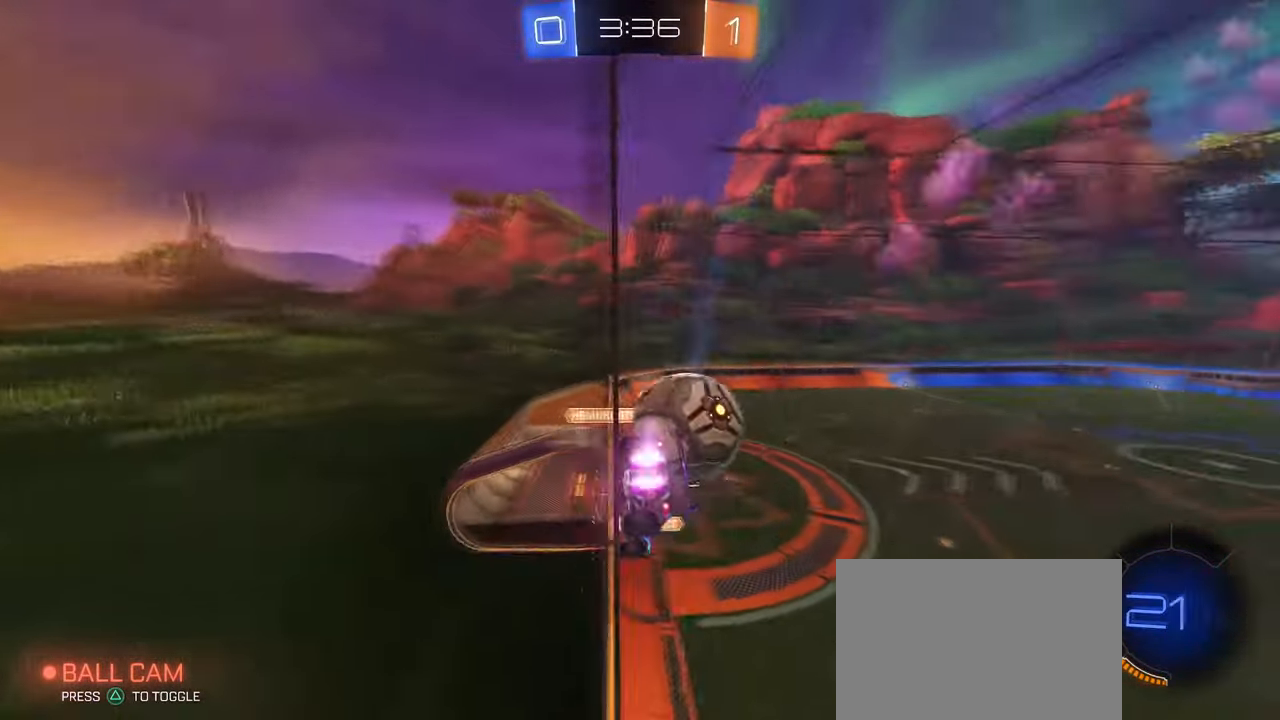
{"buttons": [], "left_stick": "center", "right_stick": "center", "events": [[133, "left_stick", "center"], [166, "CROSS", "down"], [250, "left_stick", "right"], [283, "CROSS", "up"], [366, "left_stick", "center"], [500, "R1", "up"]]}
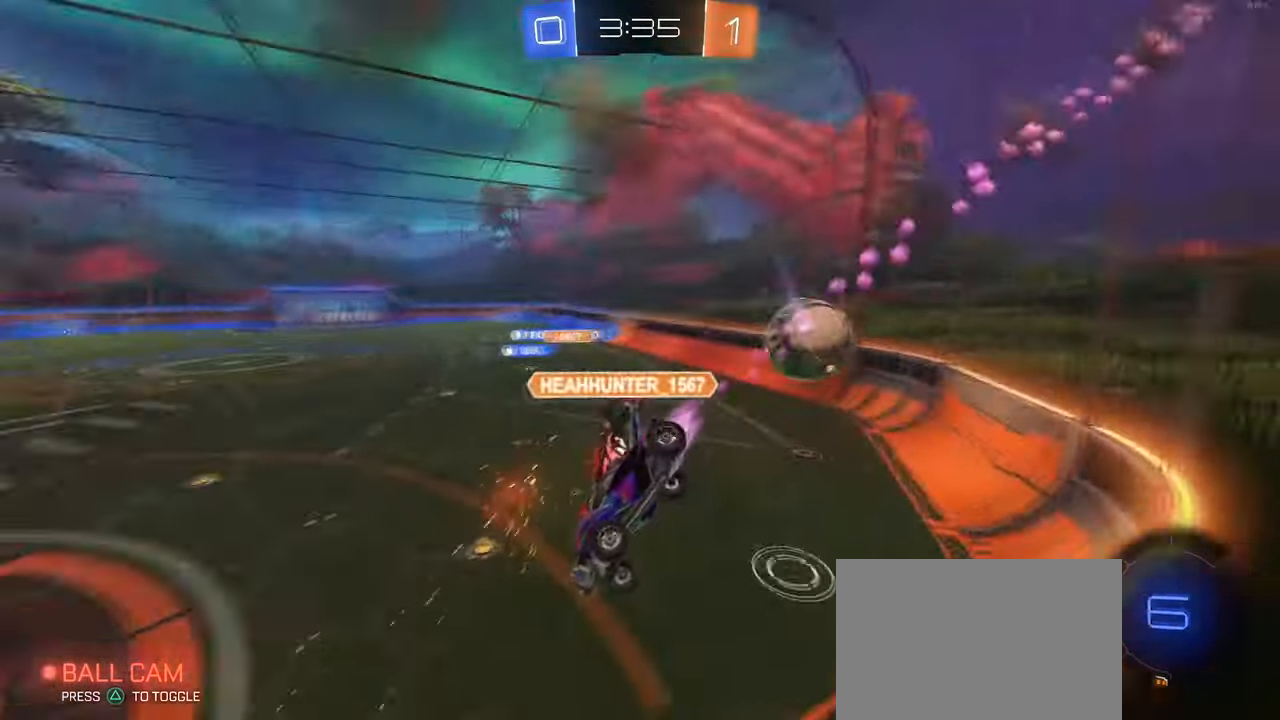
{"buttons": ["TRIANGLE"], "left_stick": "left", "right_stick": "center", "events": [[33, "SQUARE", "down"], [33, "left_stick", "down-left"], [333, "SQUARE", "up"], [350, "left_stick", "center"], [433, "left_stick", "left"], [450, "TRIANGLE", "down"]]}
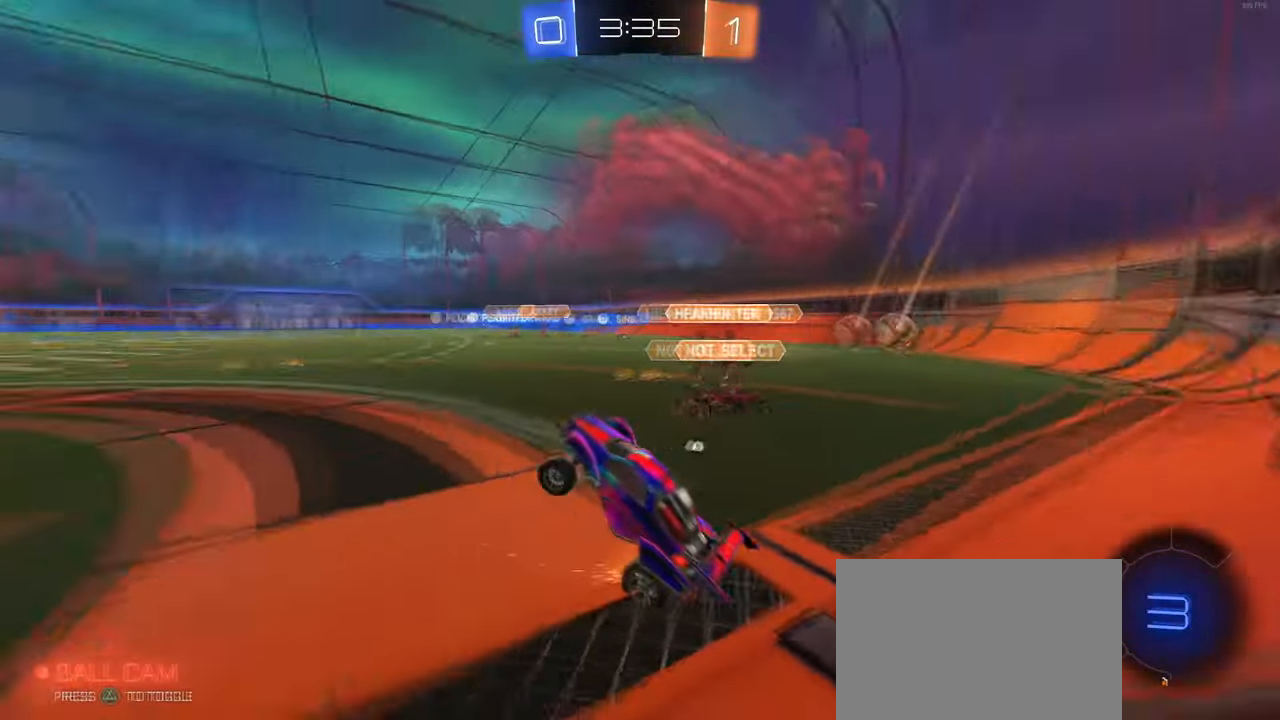
{"buttons": [], "left_stick": "up", "right_stick": "center", "events": [[66, "TRIANGLE", "up"], [216, "left_stick", "center"], [500, "left_stick", "up"]]}
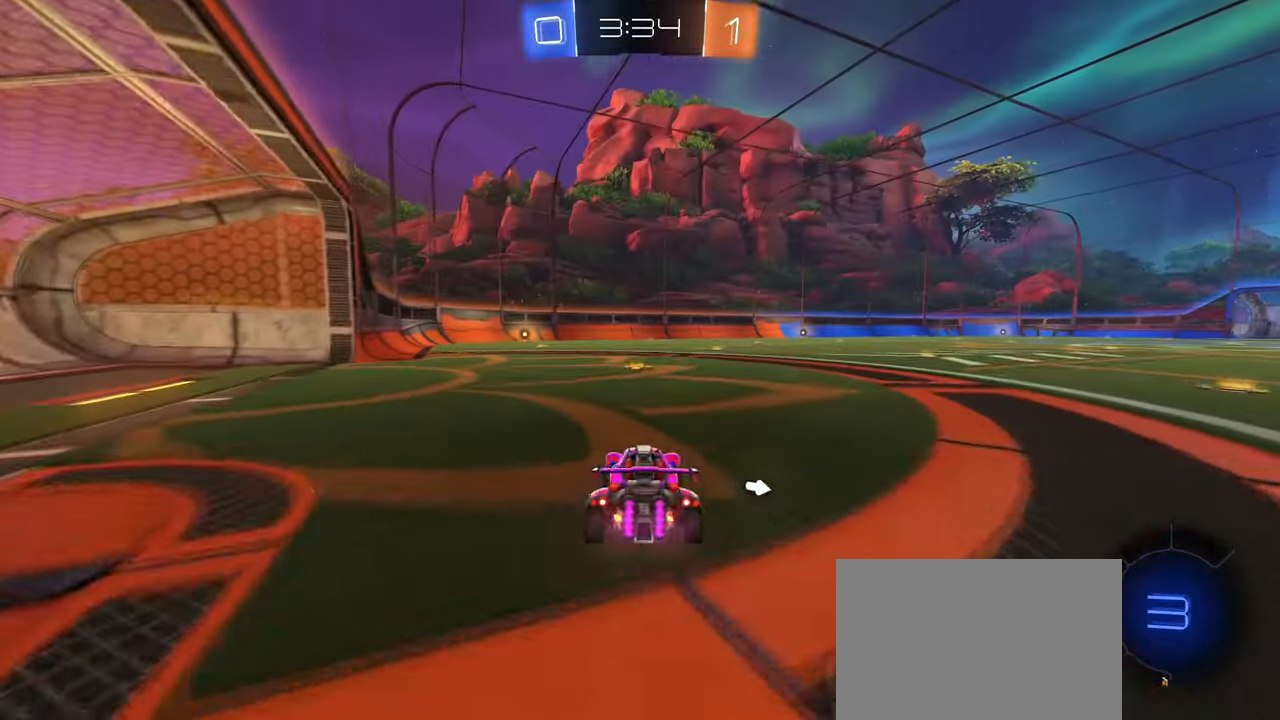
{"buttons": ["SQUARE"], "left_stick": "down-left", "right_stick": "center", "events": [[50, "CROSS", "down"], [100, "CROSS", "up"], [100, "left_stick", "up-left"], [150, "CROSS", "down"], [183, "SQUARE", "down"], [233, "left_stick", "down-left"], [250, "CROSS", "up"], [283, "left_stick", "down"], [450, "left_stick", "down-left"]]}
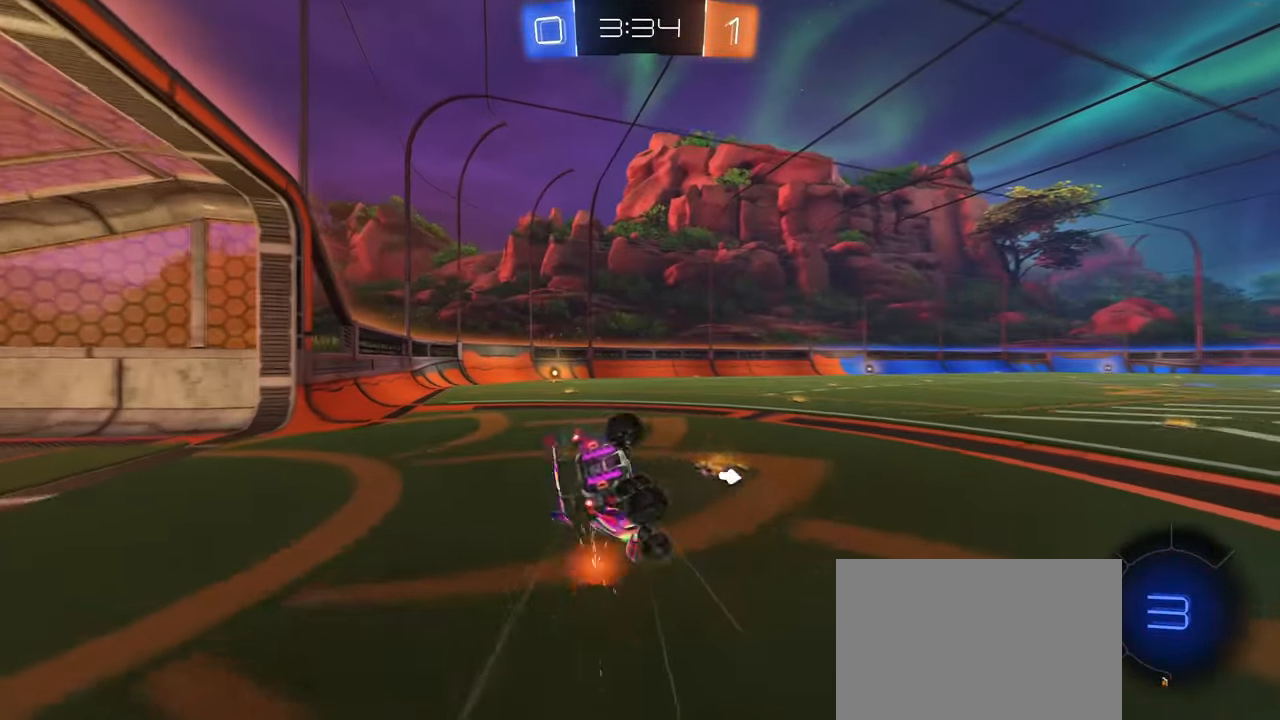
{"buttons": ["SQUARE"], "left_stick": "down-left", "right_stick": "center", "events": []}
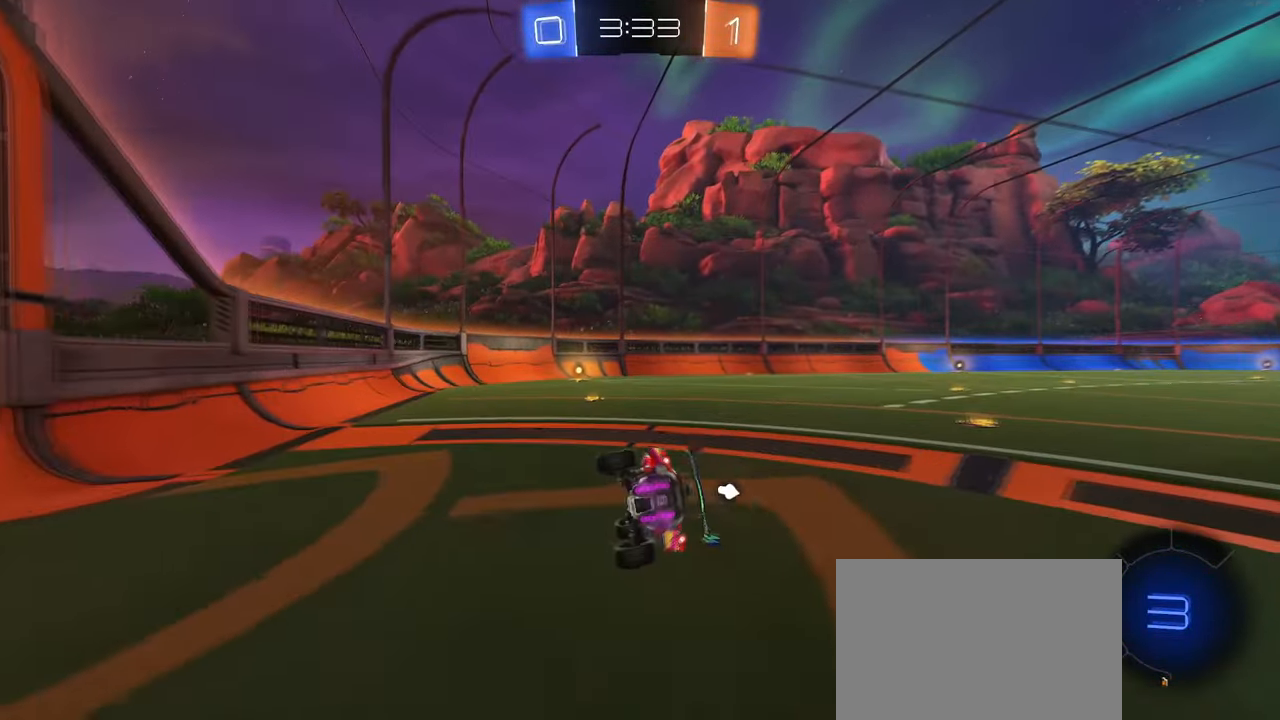
{"buttons": [], "left_stick": "down", "right_stick": "center", "events": [[183, "left_stick", "down"], [250, "SQUARE", "up"], [266, "CROSS", "down"], [316, "CROSS", "up"]]}
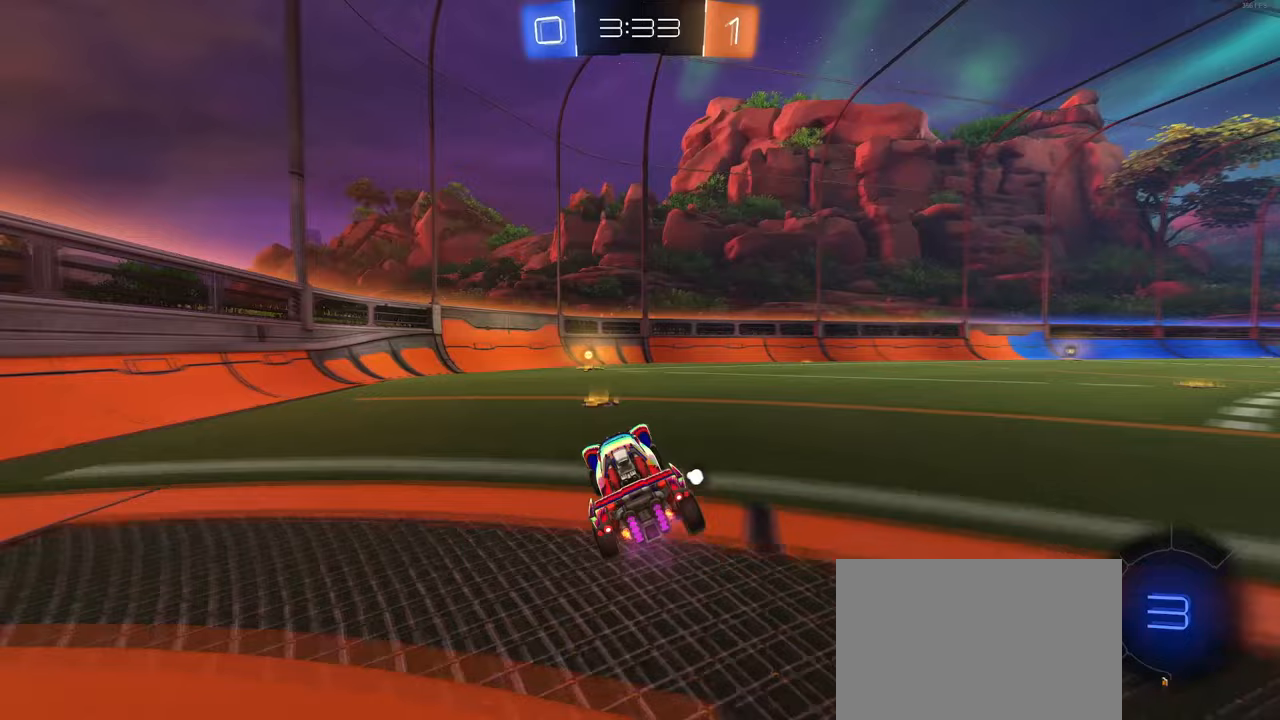
{"buttons": [], "left_stick": "down-left", "right_stick": "center", "events": [[33, "left_stick", "center"], [117, "left_stick", "up"], [133, "CROSS", "down"], [183, "CROSS", "up"], [233, "left_stick", "center"], [383, "left_stick", "down-left"]]}
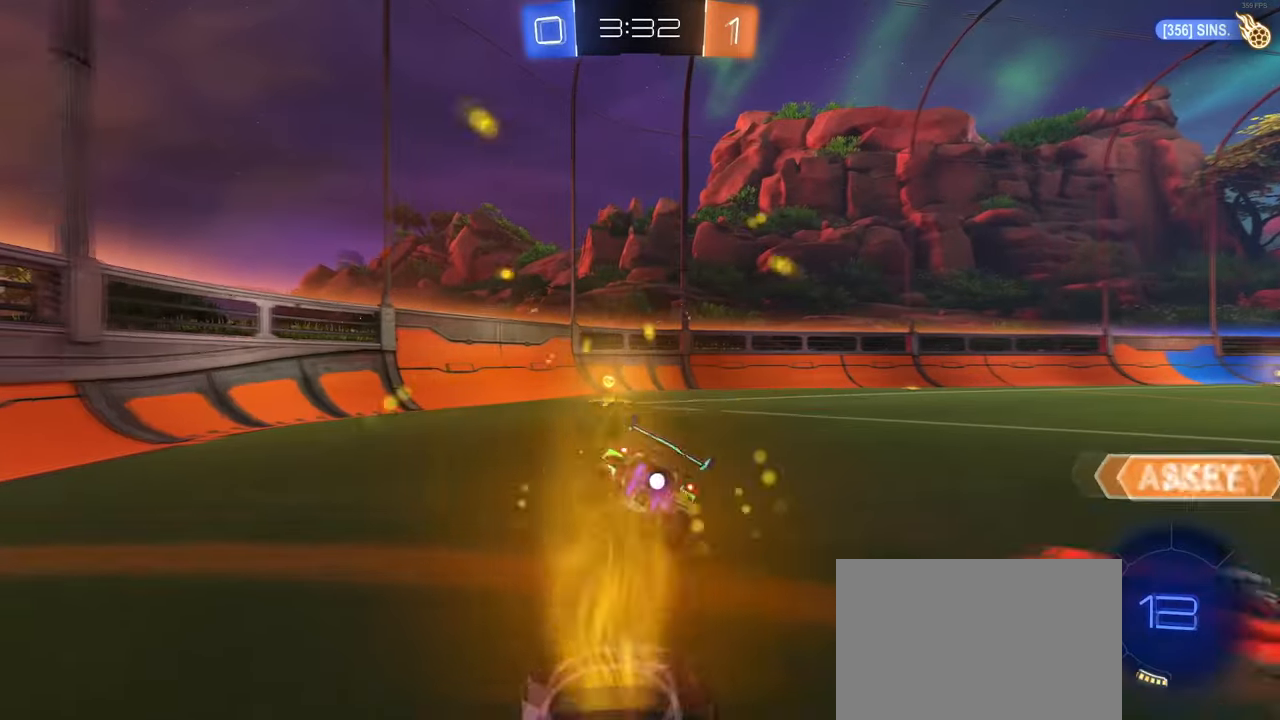
{"buttons": ["TRIANGLE"], "left_stick": "right", "right_stick": "center", "events": [[83, "left_stick", "down"], [133, "SQUARE", "down"], [200, "left_stick", "left"], [250, "SQUARE", "up"], [317, "left_stick", "center"], [383, "left_stick", "right"], [450, "TRIANGLE", "down"]]}
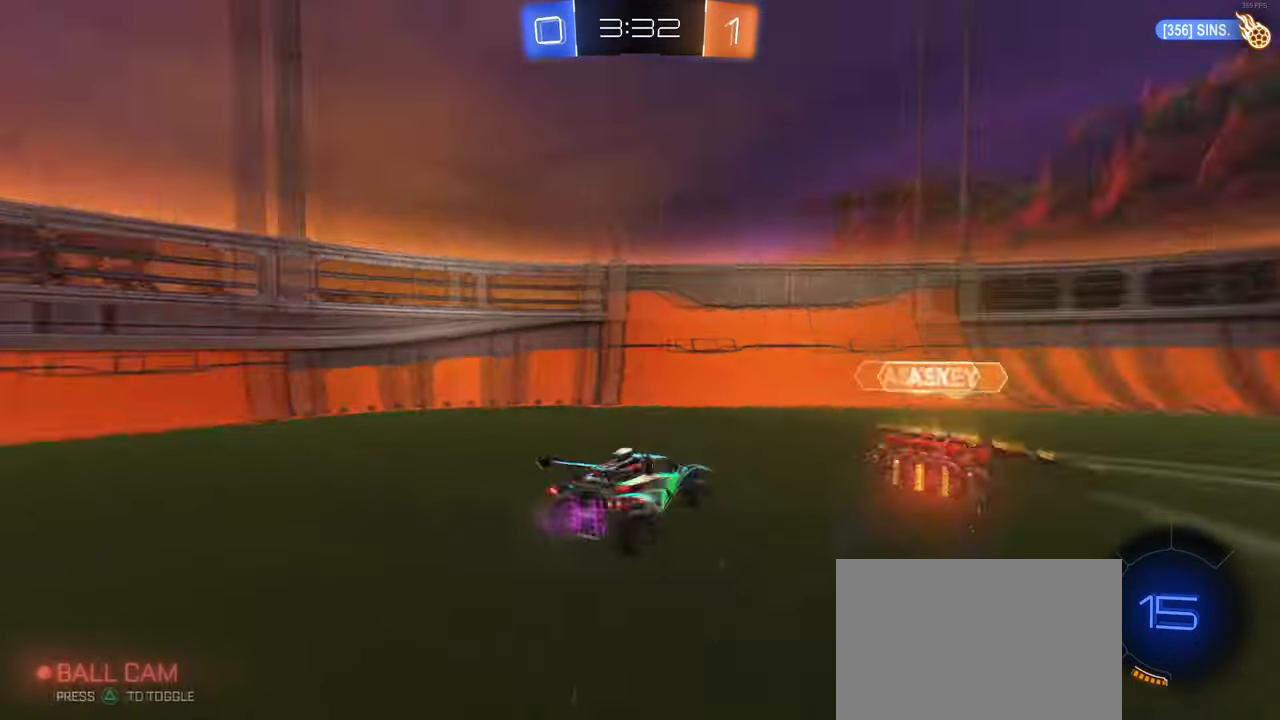
{"buttons": [], "left_stick": "right", "right_stick": "center", "events": [[83, "TRIANGLE", "up"]]}
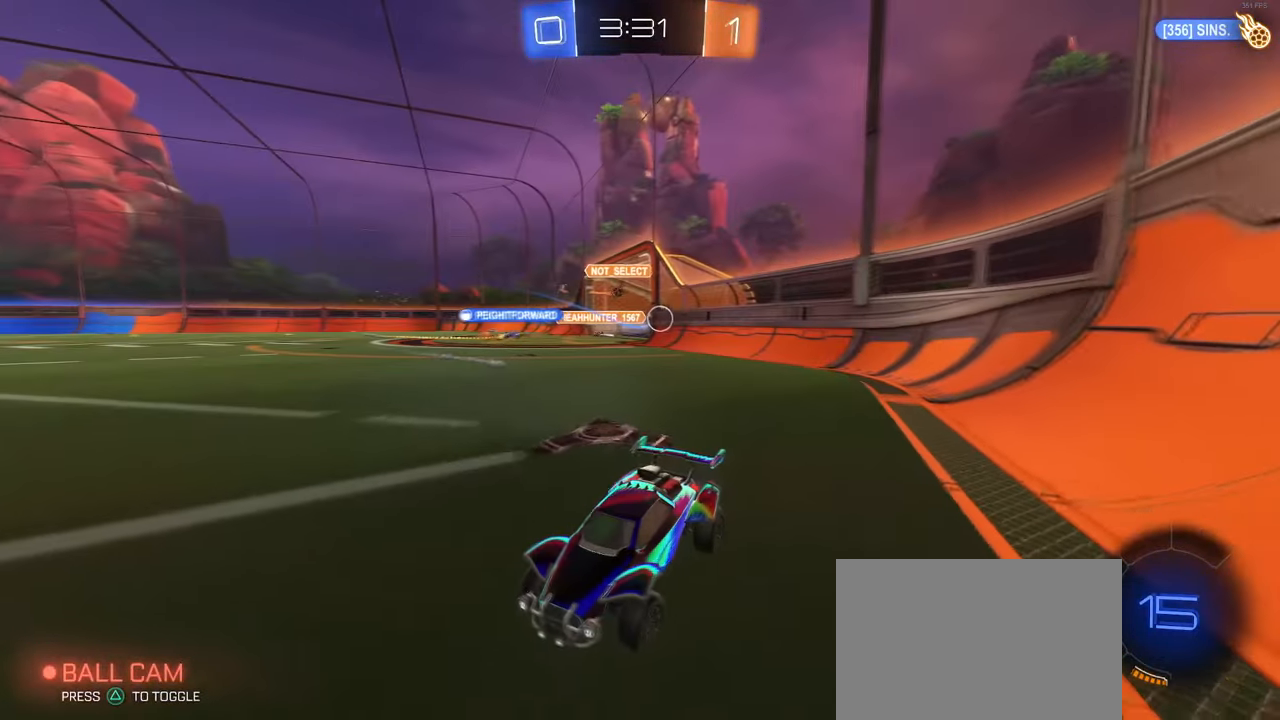
{"buttons": [], "left_stick": "center", "right_stick": "center", "events": [[433, "left_stick", "center"]]}
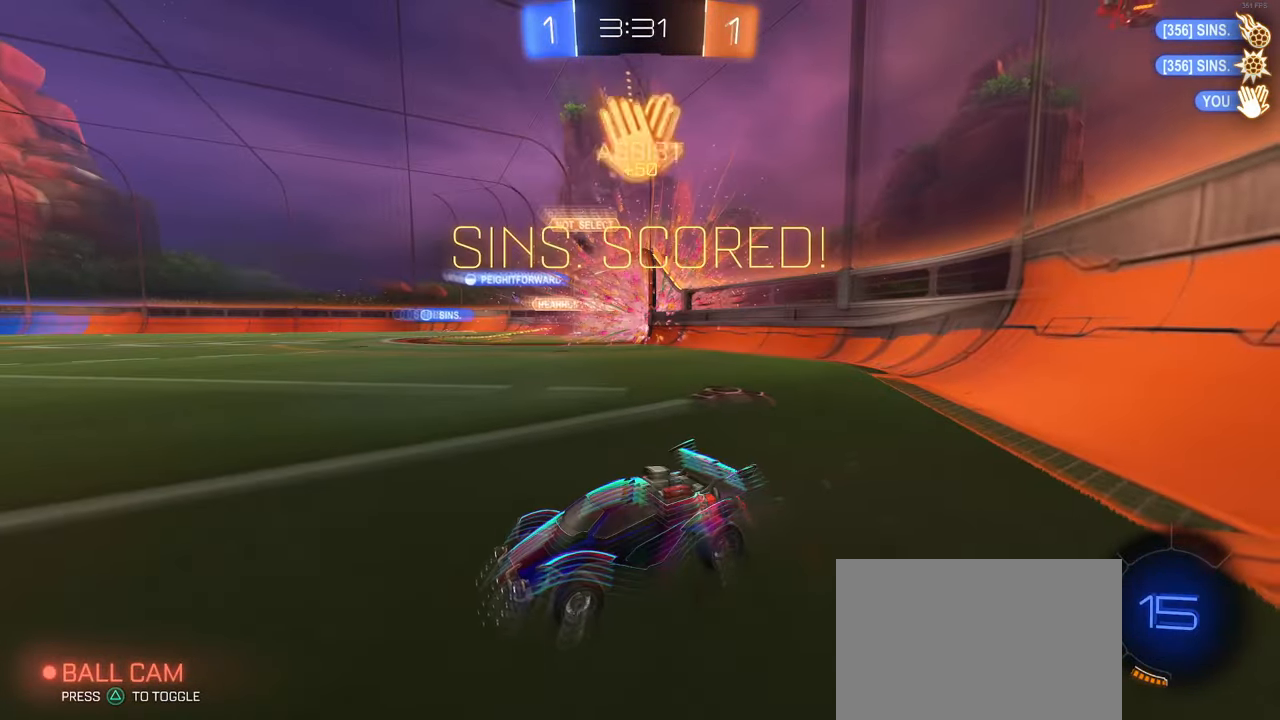
{"buttons": [], "left_stick": "center", "right_stick": "center", "events": [[117, "left_stick", "left"], [300, "left_stick", "center"]]}